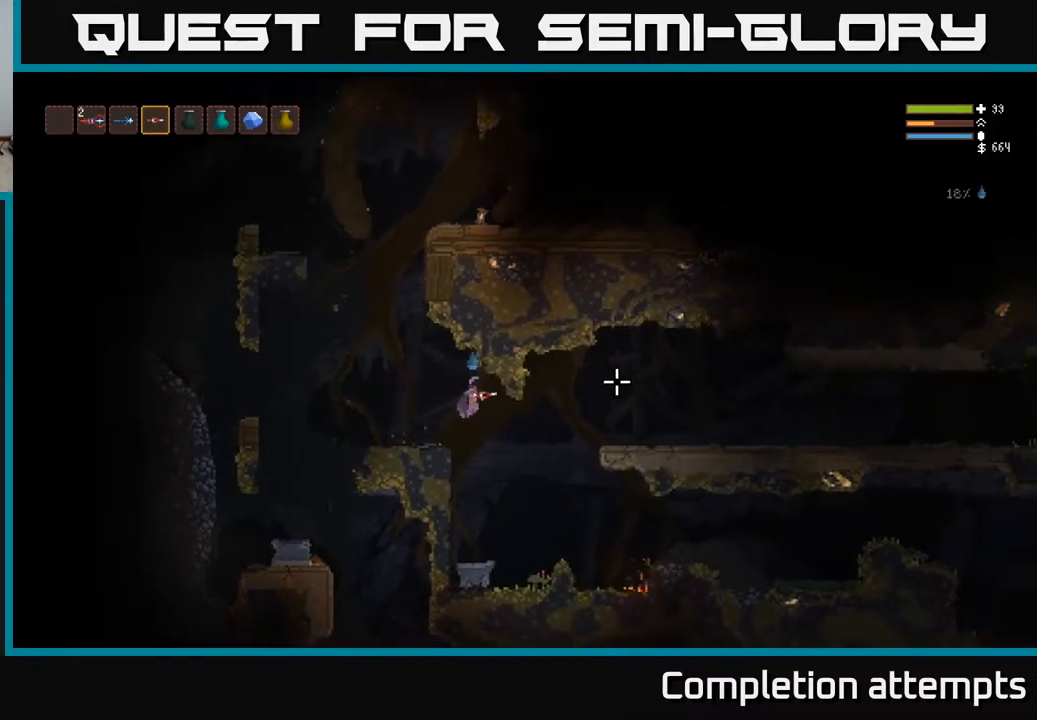
Gameplay with a controller (Xbox layout); each line is a JSON object with the inputs held at the frame after it. "events" lists button and stick changes between this image and that frame as [ms after this image, input, new state], when the widget could be followed in between.
{"buttons": [], "left_stick": "right", "right_stick": "right", "events": [[333, "L2", "down"], [467, "L2", "up"]]}
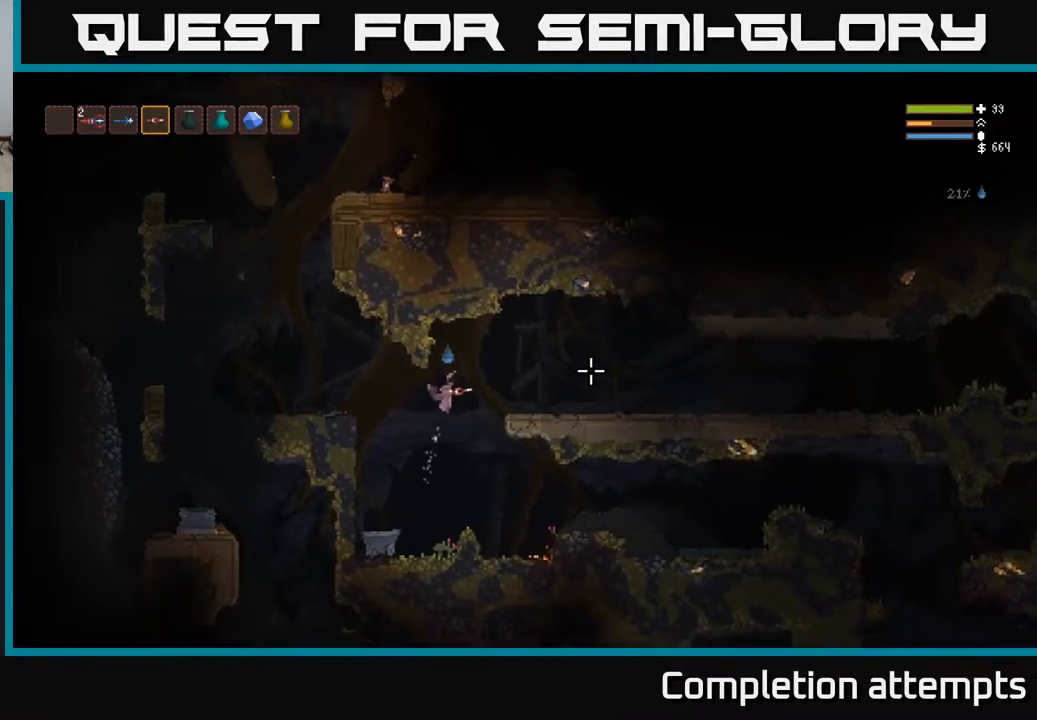
{"buttons": [], "left_stick": "right", "right_stick": "center", "events": [[67, "L2", "down"], [183, "L2", "up"], [383, "right_stick", "center"]]}
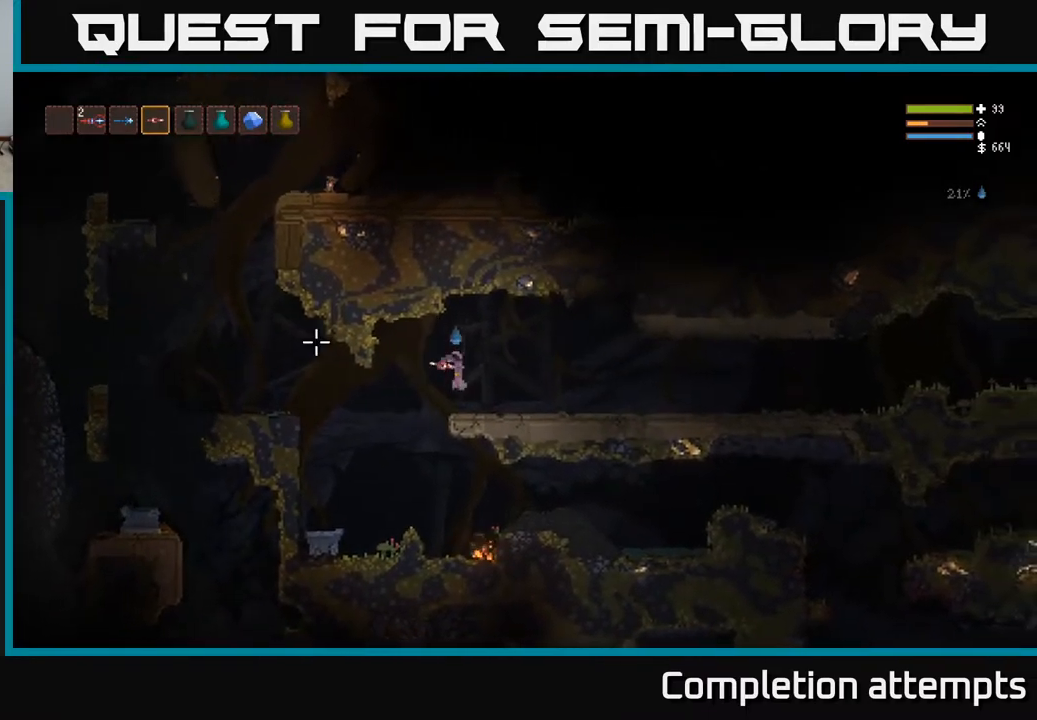
{"buttons": [], "left_stick": "right", "right_stick": "center", "events": []}
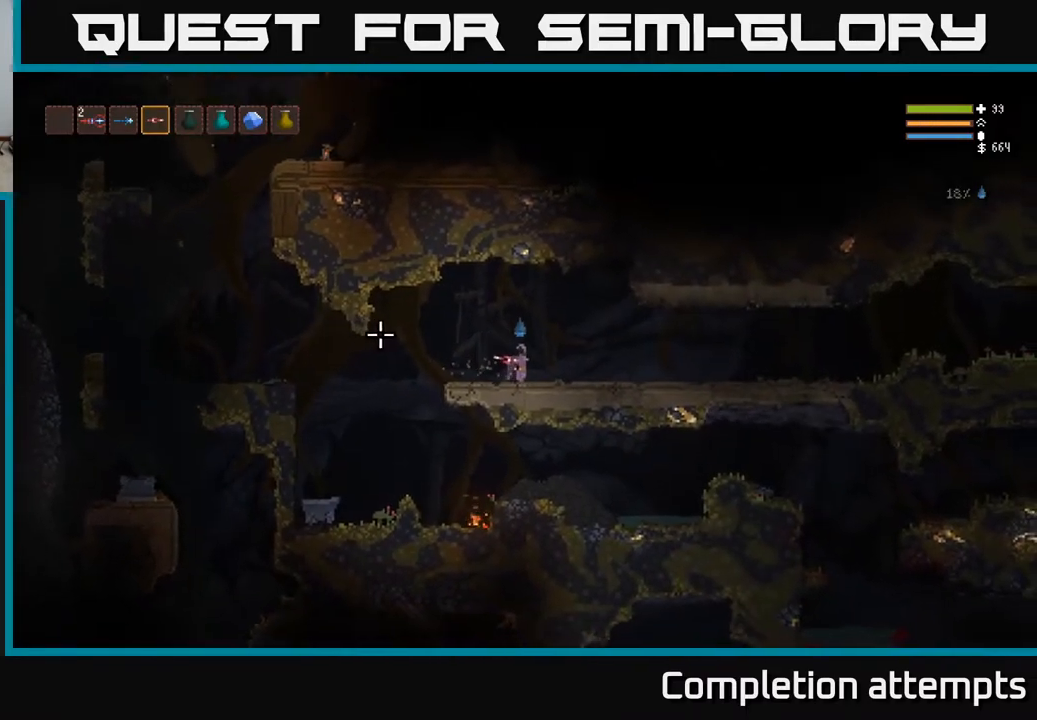
{"buttons": [], "left_stick": "right", "right_stick": "center", "events": []}
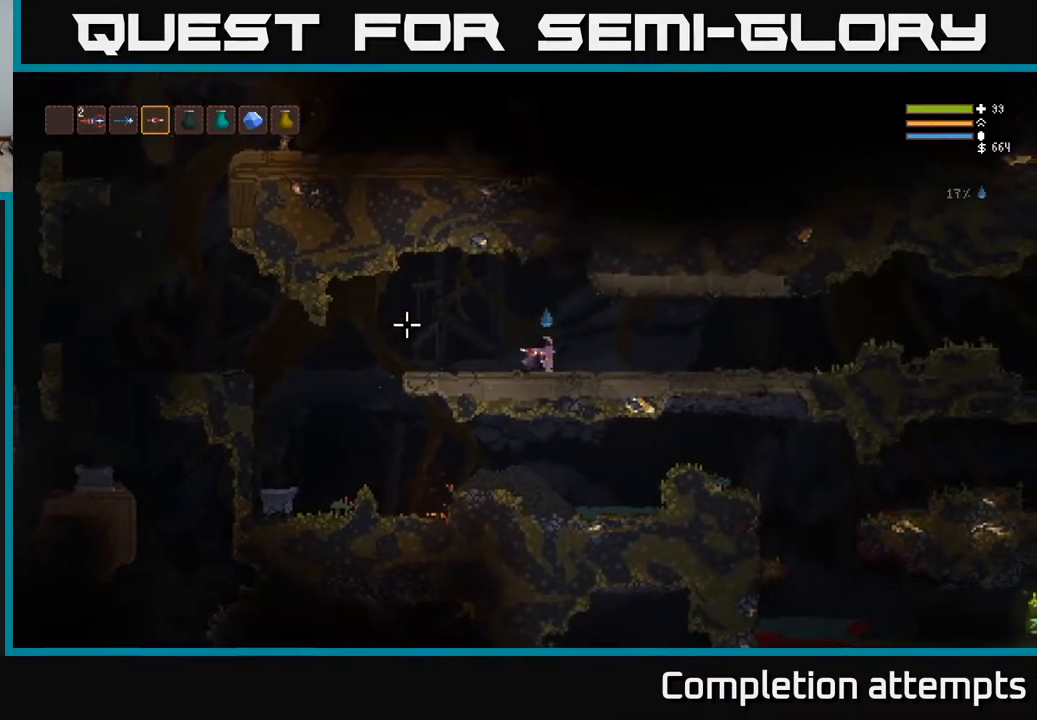
{"buttons": [], "left_stick": "right", "right_stick": "center", "events": []}
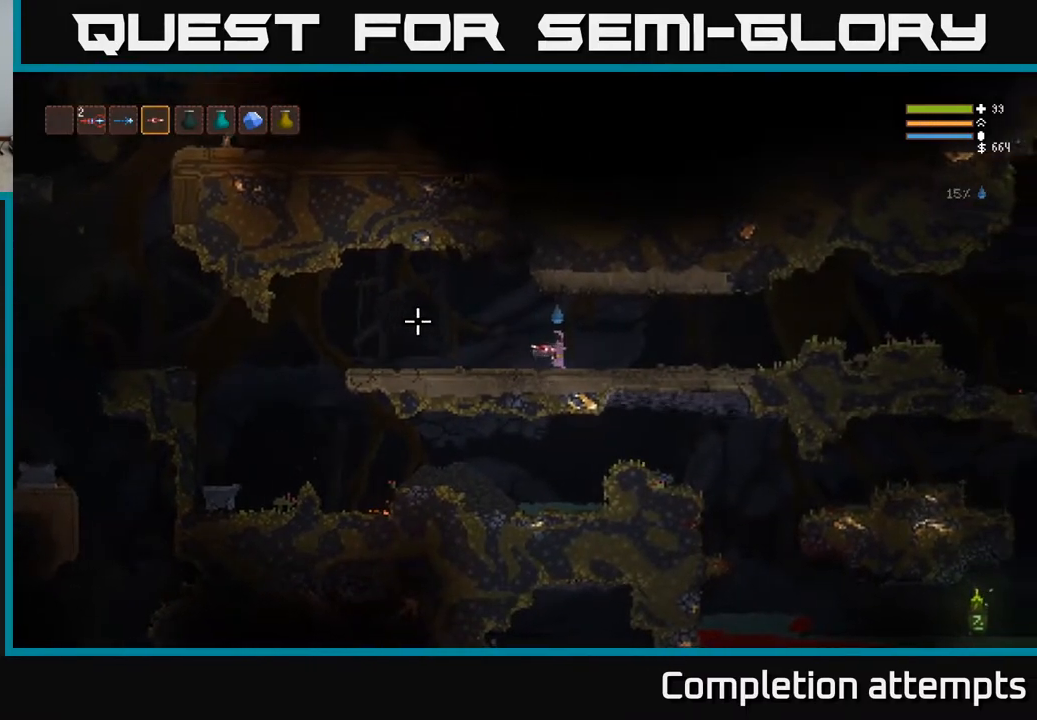
{"buttons": [], "left_stick": "right", "right_stick": "center", "events": []}
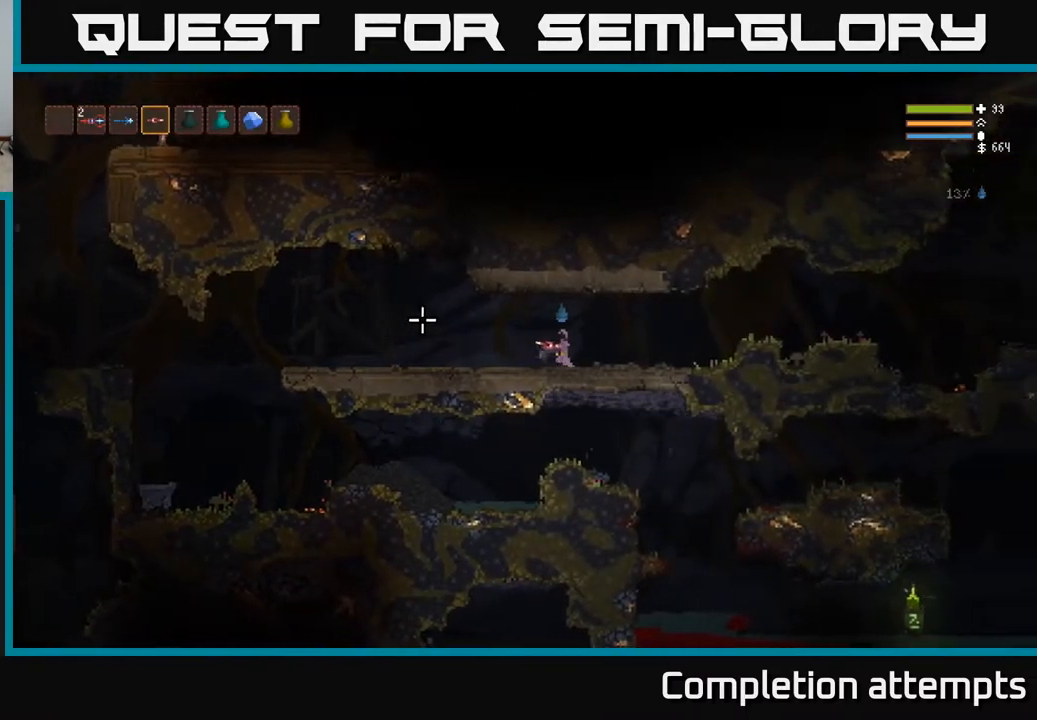
{"buttons": [], "left_stick": "right", "right_stick": "center", "events": []}
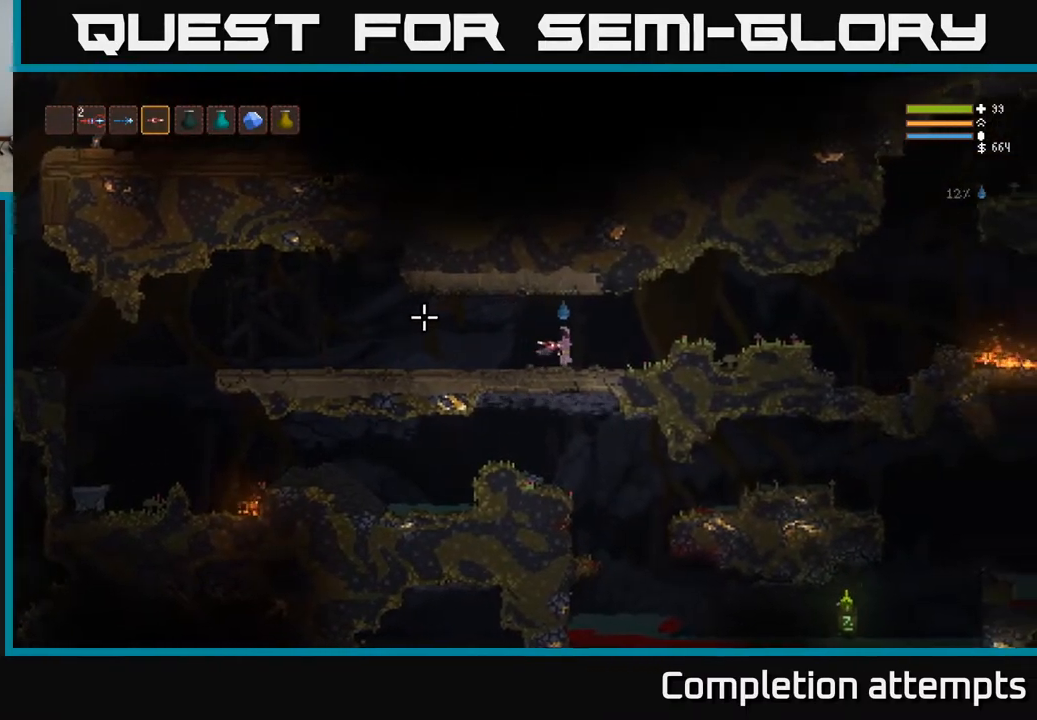
{"buttons": [], "left_stick": "right", "right_stick": "center", "events": [[100, "L2", "down"], [367, "L2", "up"]]}
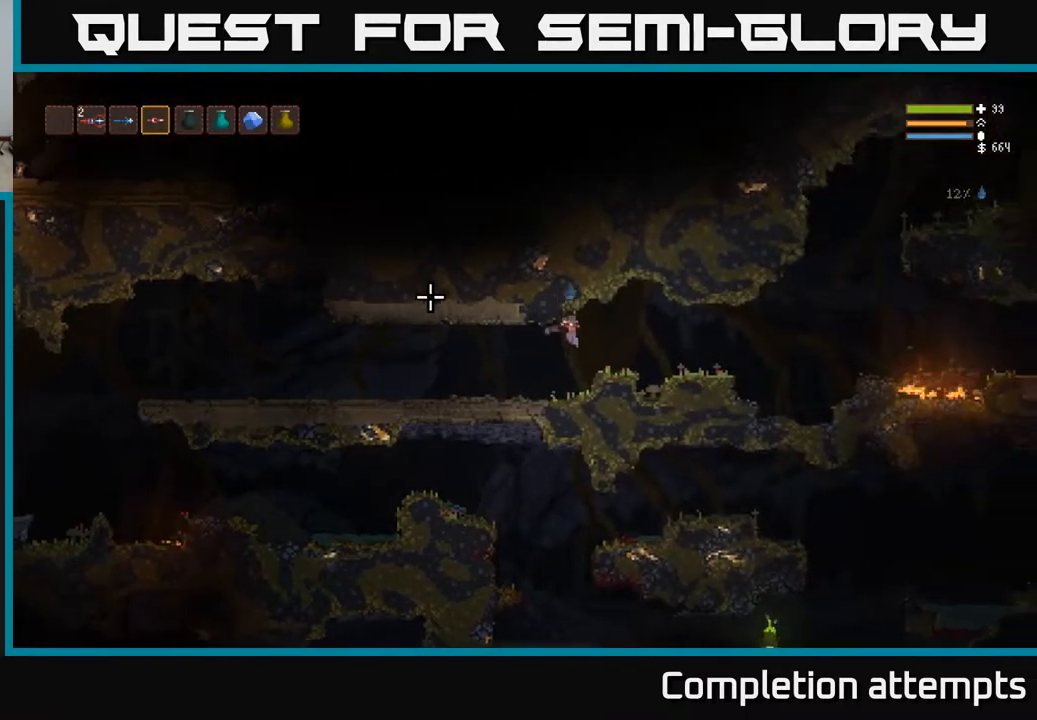
{"buttons": [], "left_stick": "right", "right_stick": "center", "events": []}
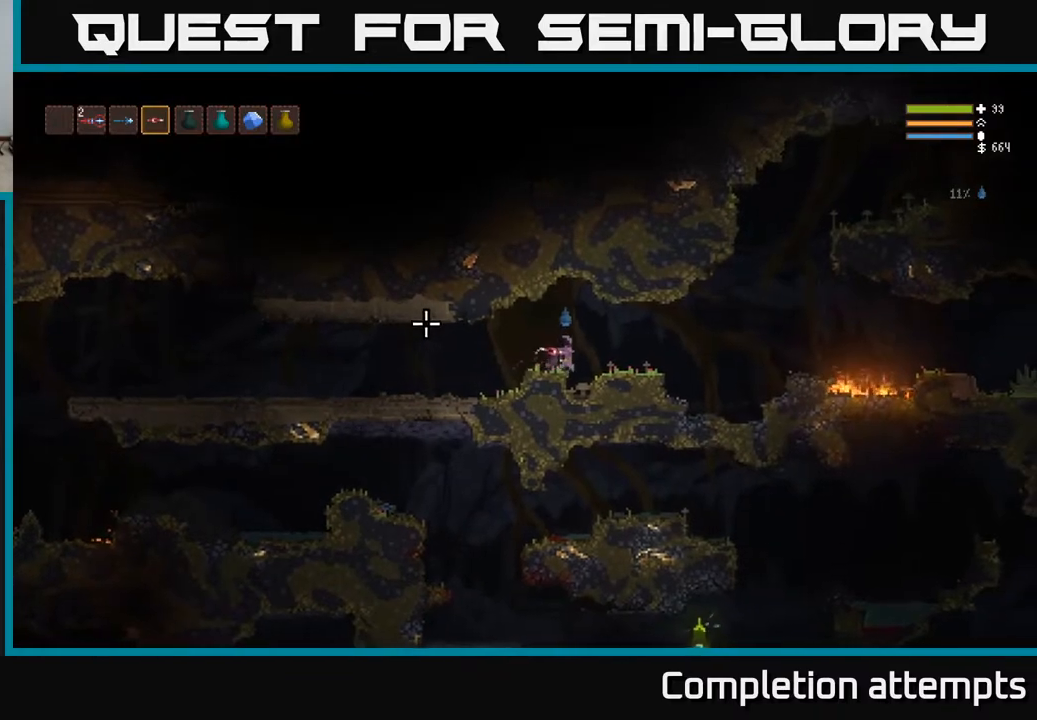
{"buttons": [], "left_stick": "right", "right_stick": "center", "events": [[383, "L2", "down"], [500, "L2", "up"]]}
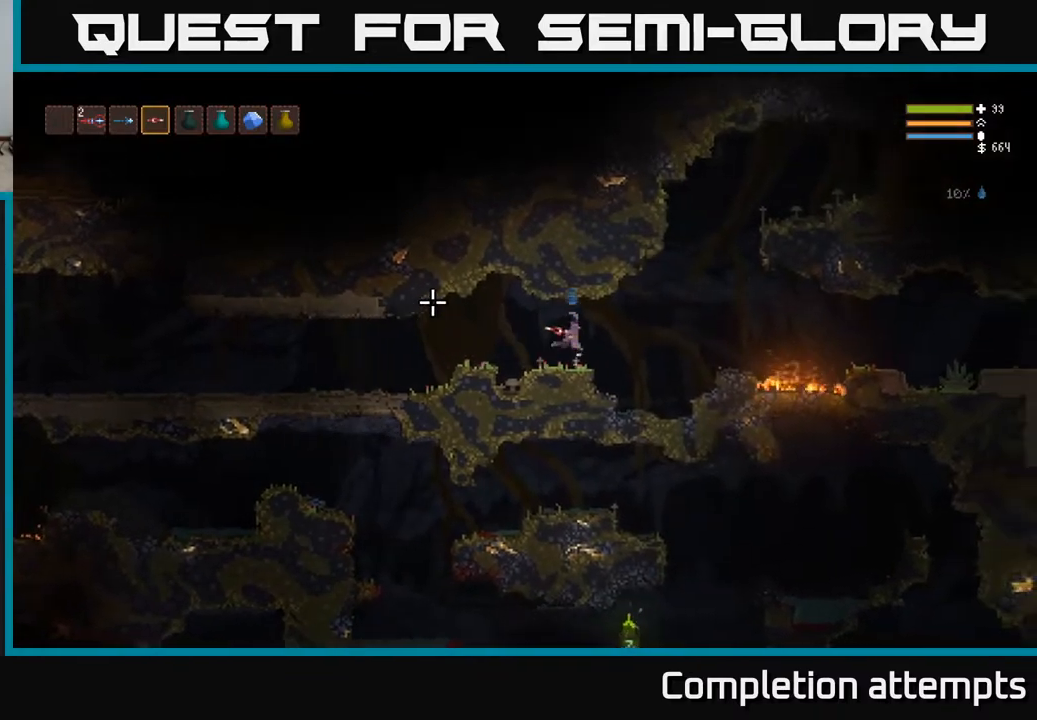
{"buttons": [], "left_stick": "right", "right_stick": "center", "events": []}
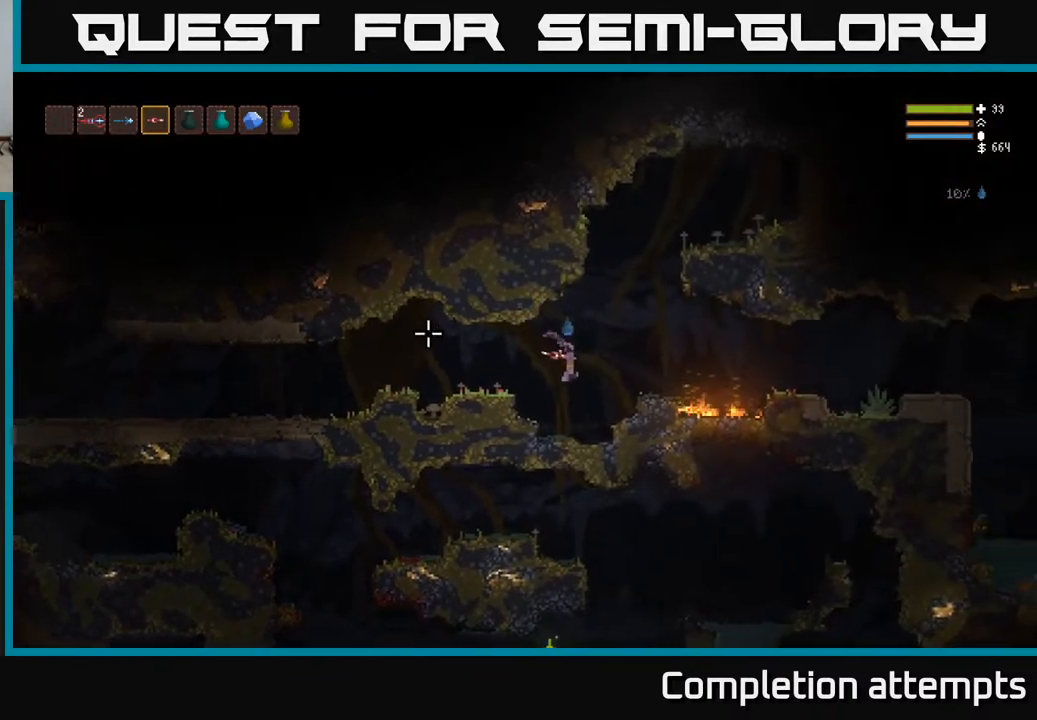
{"buttons": ["L2"], "left_stick": "right", "right_stick": "center", "events": [[83, "L2", "down"], [300, "L2", "up"], [383, "L2", "down"]]}
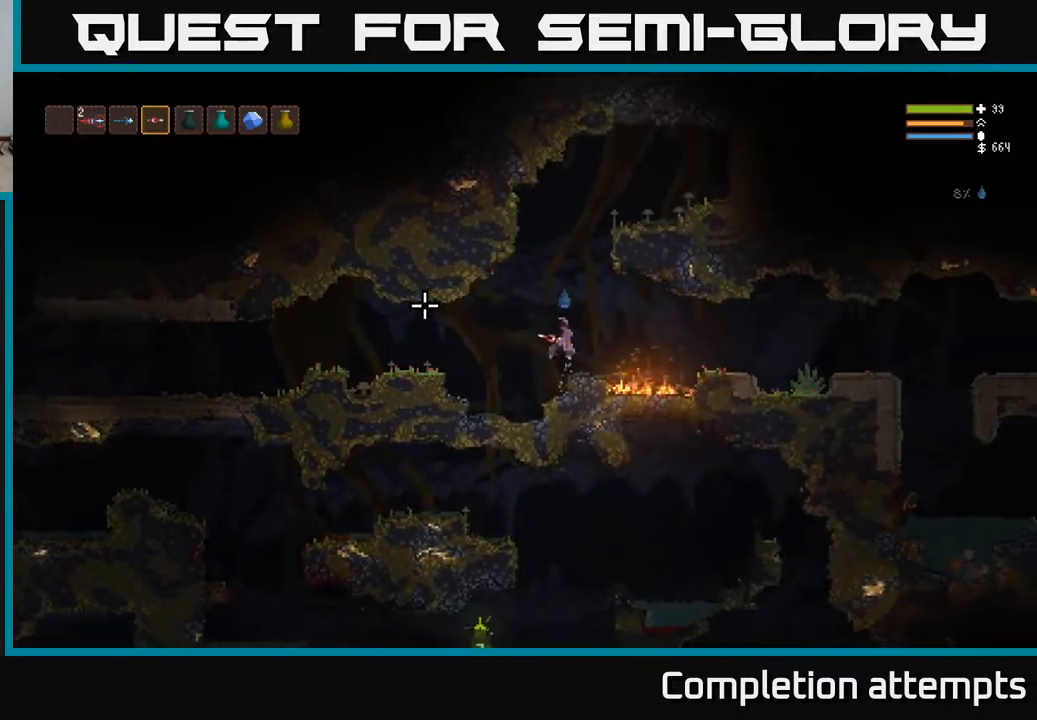
{"buttons": [], "left_stick": "right", "right_stick": "center", "events": [[33, "L2", "up"], [250, "L2", "down"], [367, "L2", "up"]]}
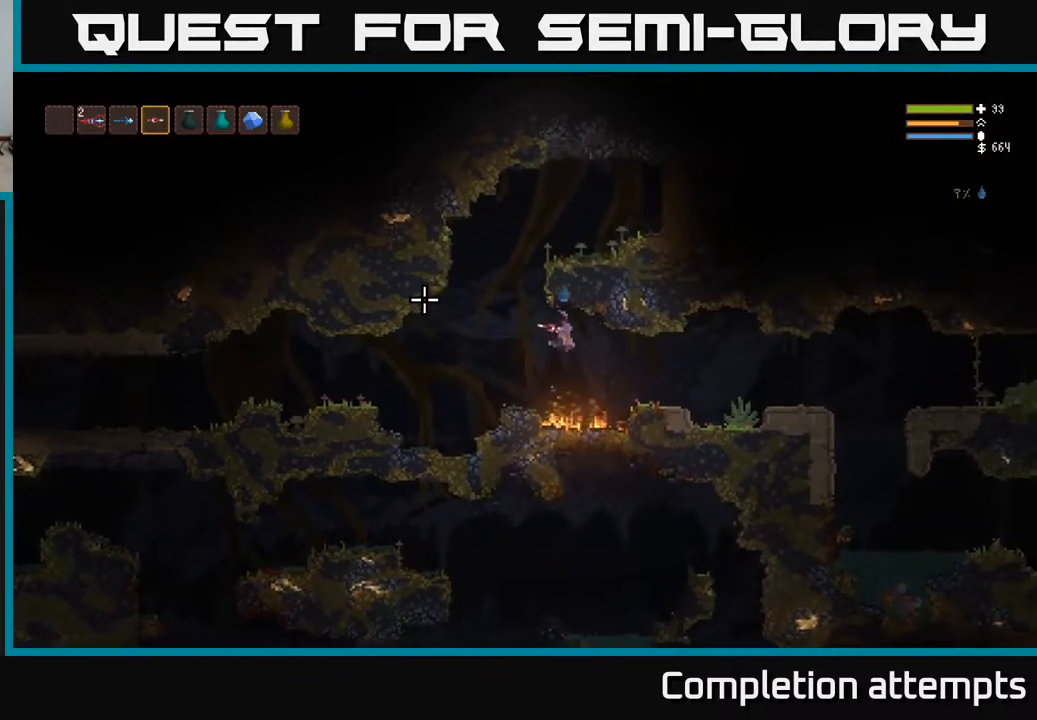
{"buttons": [], "left_stick": "right", "right_stick": "center", "events": [[367, "L2", "down"], [483, "L2", "up"]]}
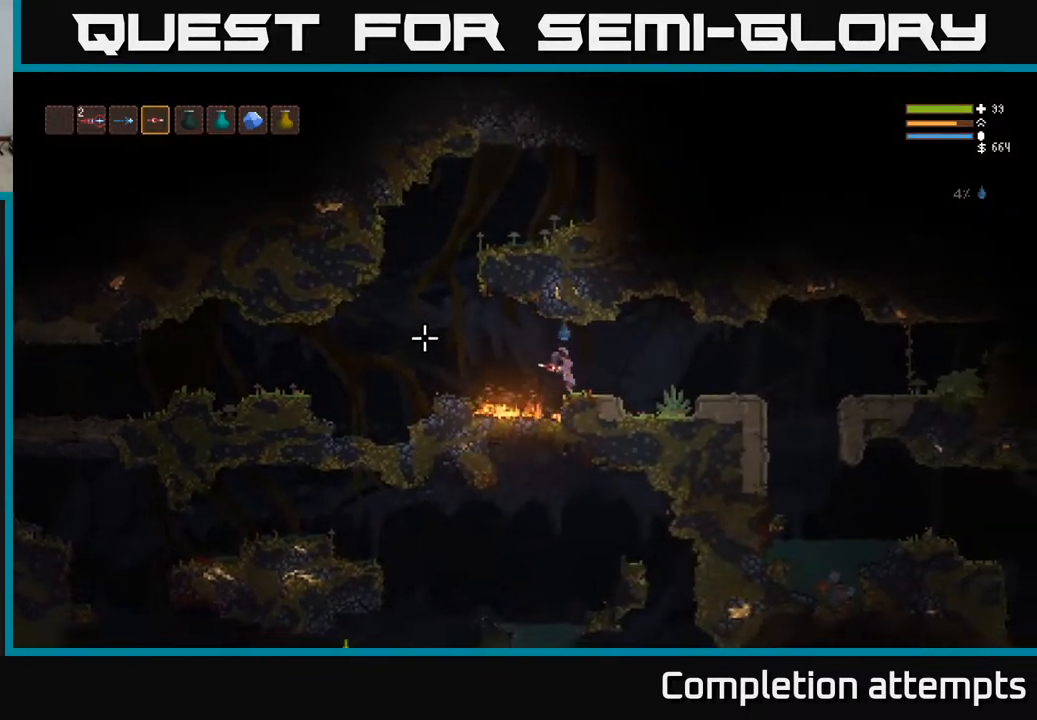
{"buttons": [], "left_stick": "right", "right_stick": "center", "events": []}
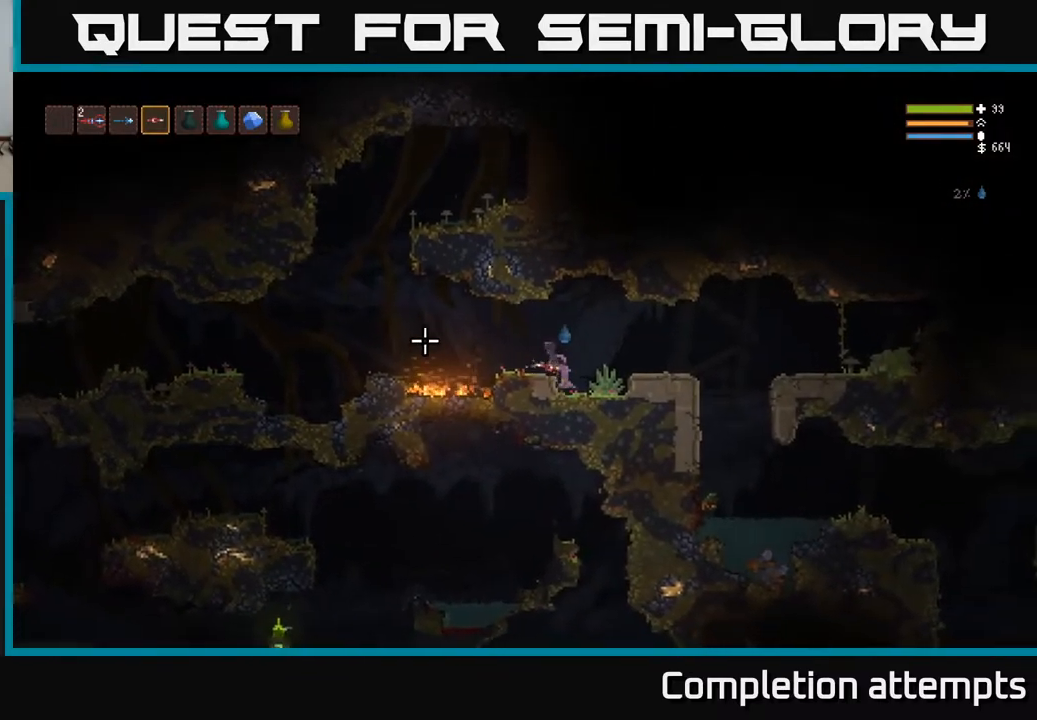
{"buttons": [], "left_stick": "right", "right_stick": "center", "events": [[183, "L2", "down"], [467, "L2", "up"]]}
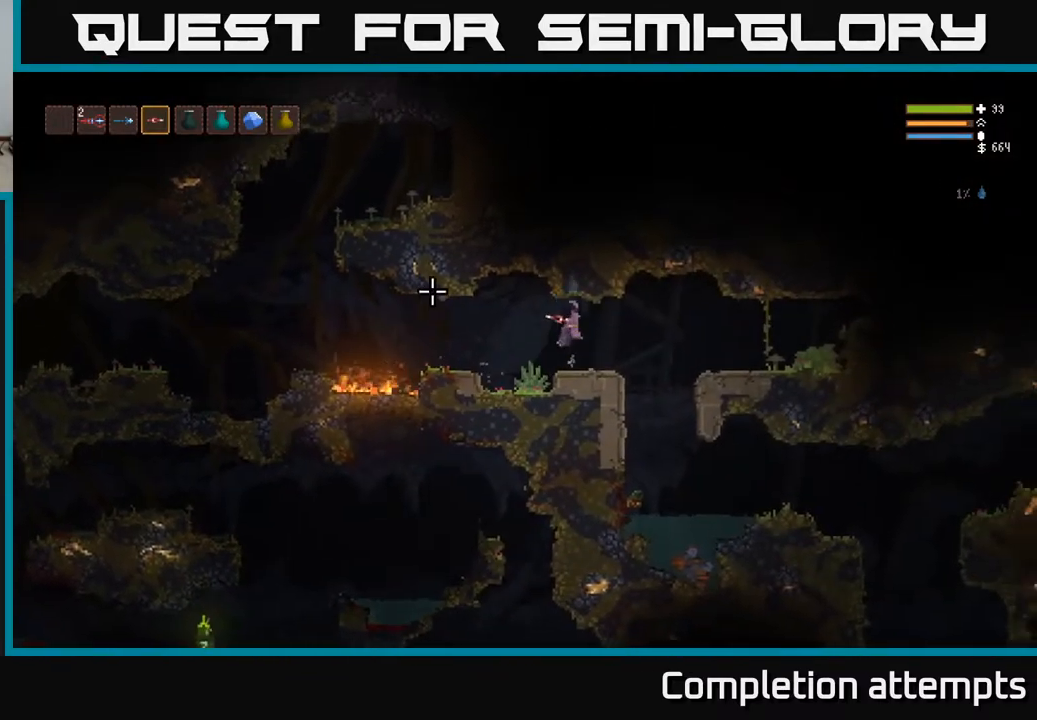
{"buttons": [], "left_stick": "right", "right_stick": "center", "events": []}
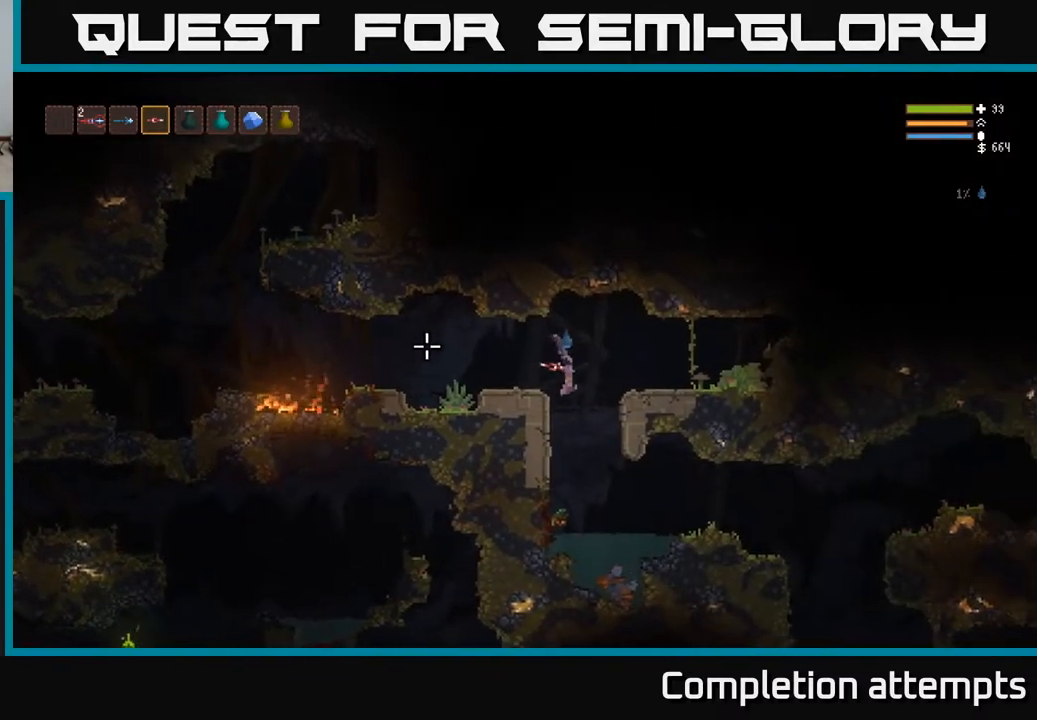
{"buttons": [], "left_stick": "center", "right_stick": "center", "events": [[50, "left_stick", "center"]]}
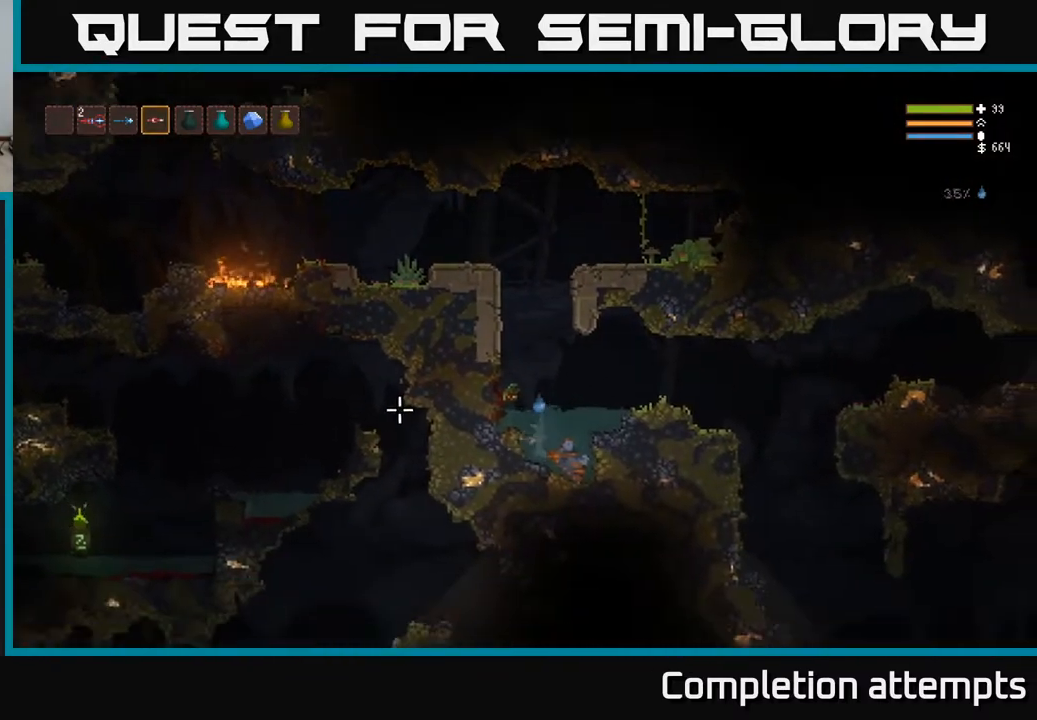
{"buttons": [], "left_stick": "center", "right_stick": "center", "events": []}
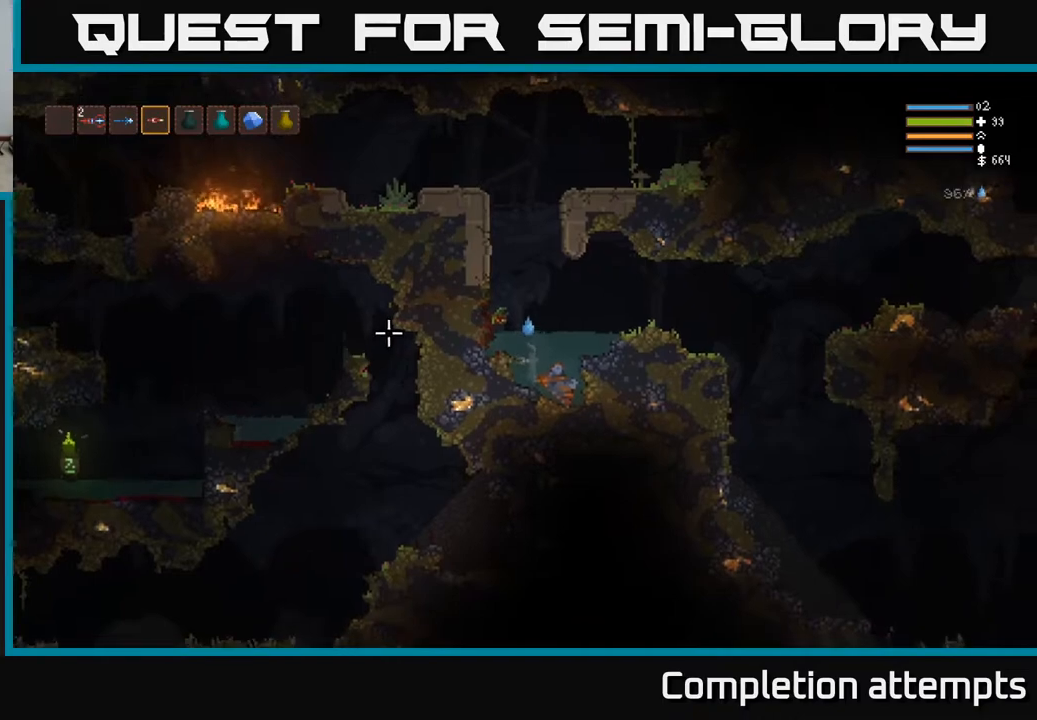
{"buttons": ["L2"], "left_stick": "right", "right_stick": "center", "events": [[233, "left_stick", "right"], [283, "L2", "down"]]}
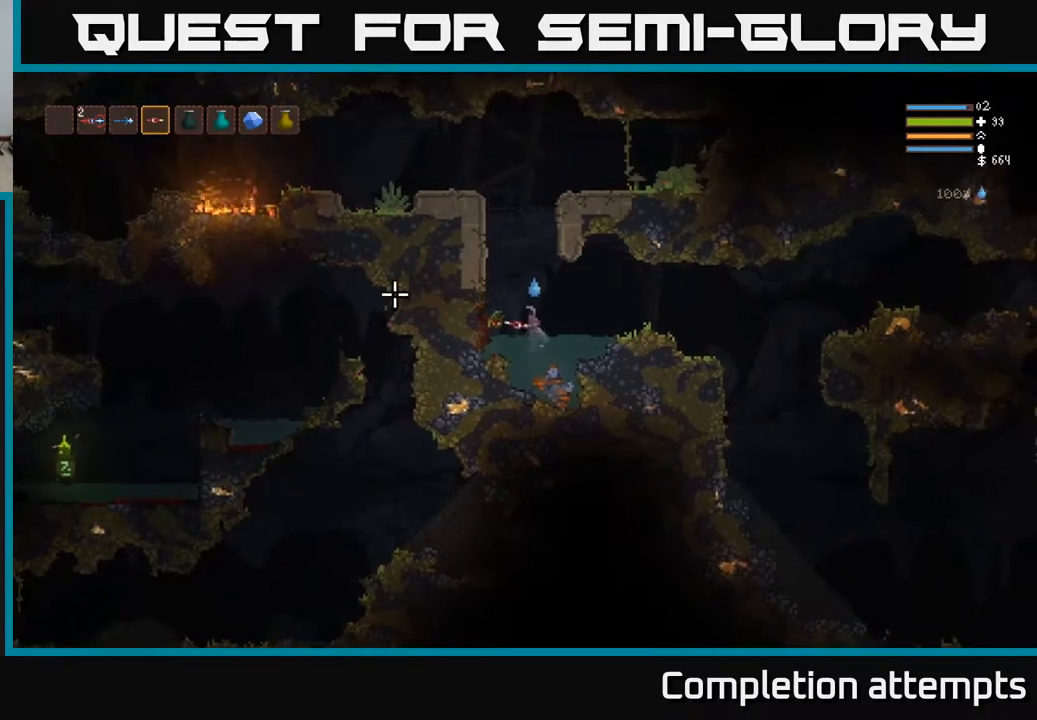
{"buttons": [], "left_stick": "right", "right_stick": "center", "events": [[383, "L2", "up"]]}
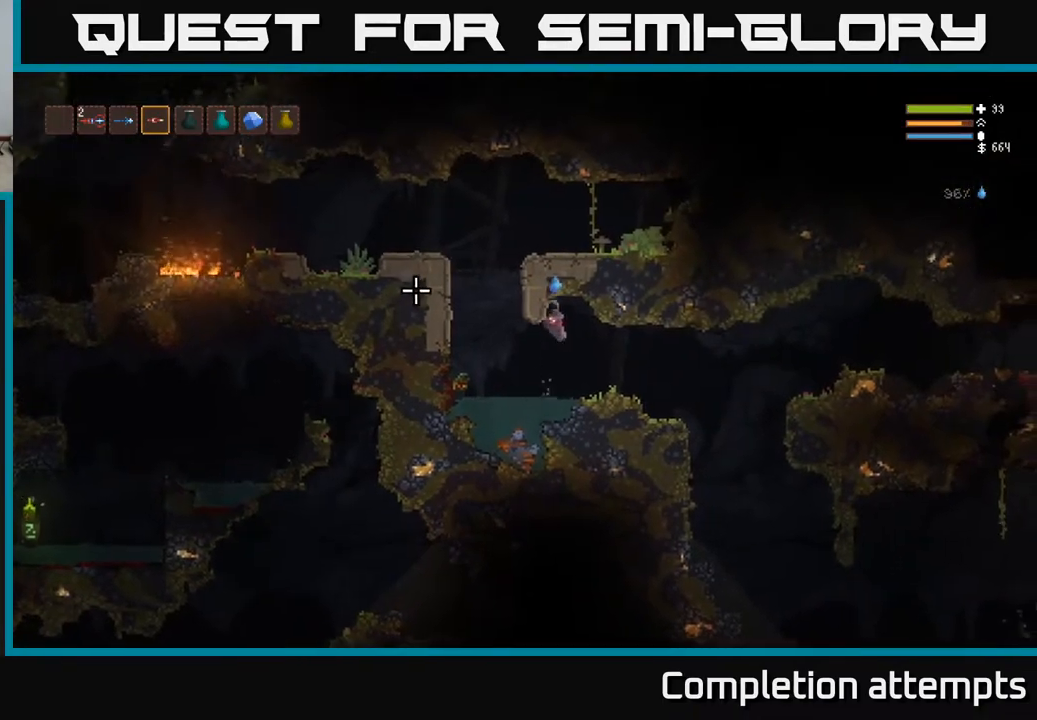
{"buttons": [], "left_stick": "right", "right_stick": "center", "events": [[317, "L2", "down"], [450, "L2", "up"]]}
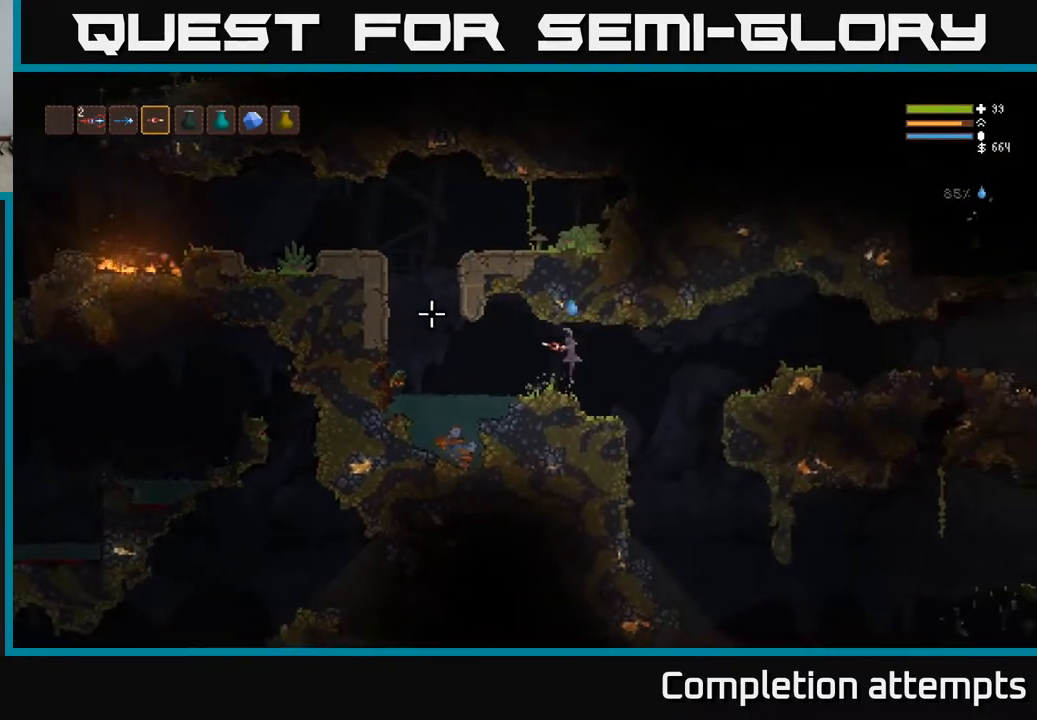
{"buttons": [], "left_stick": "right", "right_stick": "right", "events": [[317, "right_stick", "right"]]}
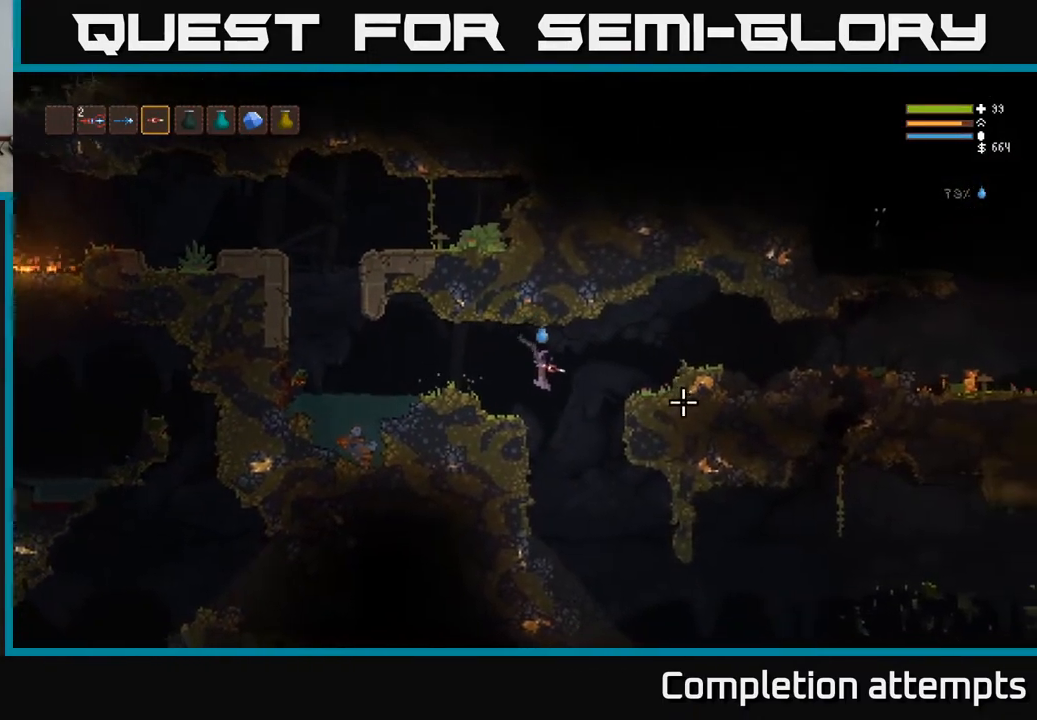
{"buttons": ["L2"], "left_stick": "right", "right_stick": "right", "events": [[67, "L2", "down"], [233, "L2", "up"], [433, "L2", "down"]]}
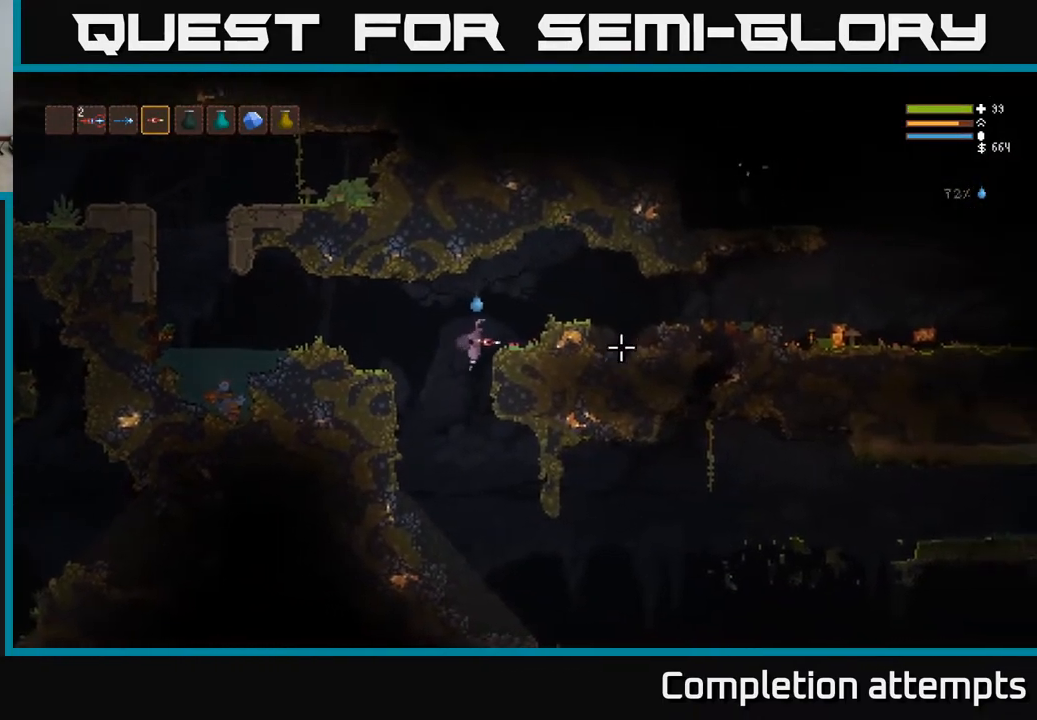
{"buttons": ["R2"], "left_stick": "left", "right_stick": "right", "events": [[283, "R2", "down"], [317, "L2", "up"], [450, "left_stick", "up-left"], [500, "left_stick", "left"]]}
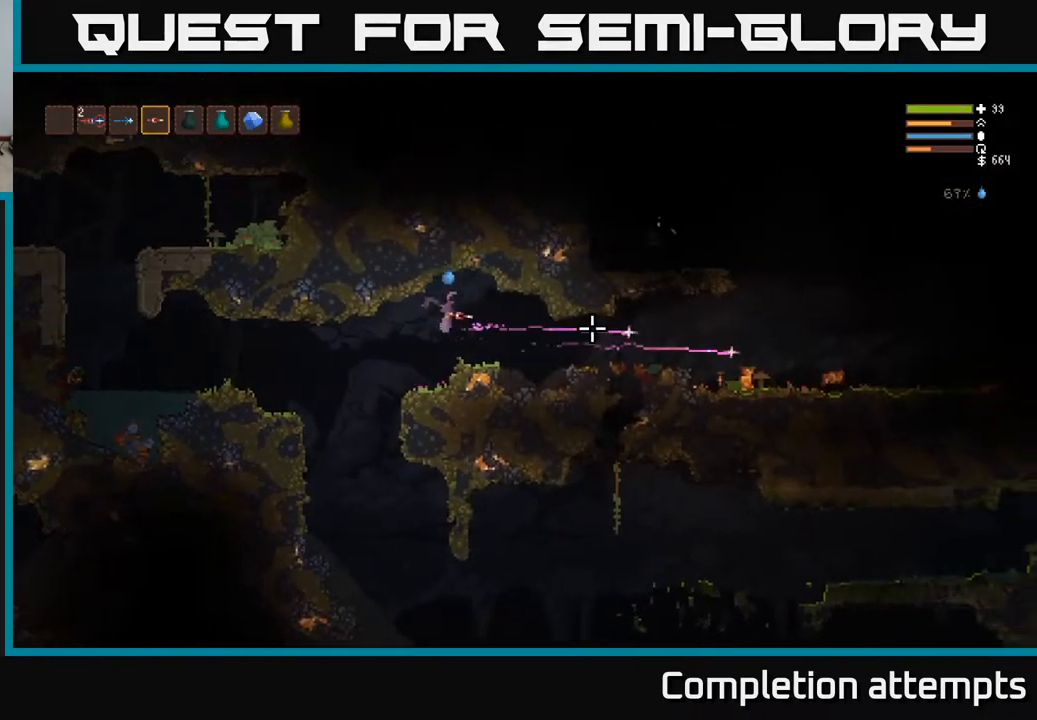
{"buttons": ["L2"], "left_stick": "center", "right_stick": "right", "events": [[117, "left_stick", "center"], [433, "L2", "down"], [450, "R2", "up"]]}
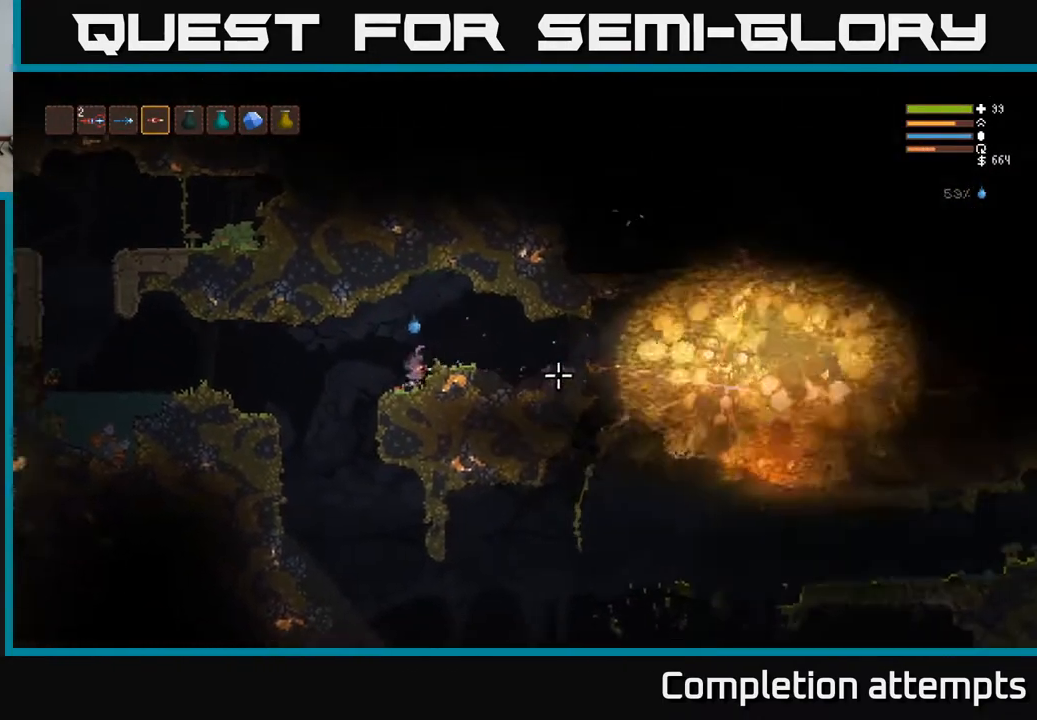
{"buttons": [], "left_stick": "center", "right_stick": "right", "events": [[50, "L2", "up"]]}
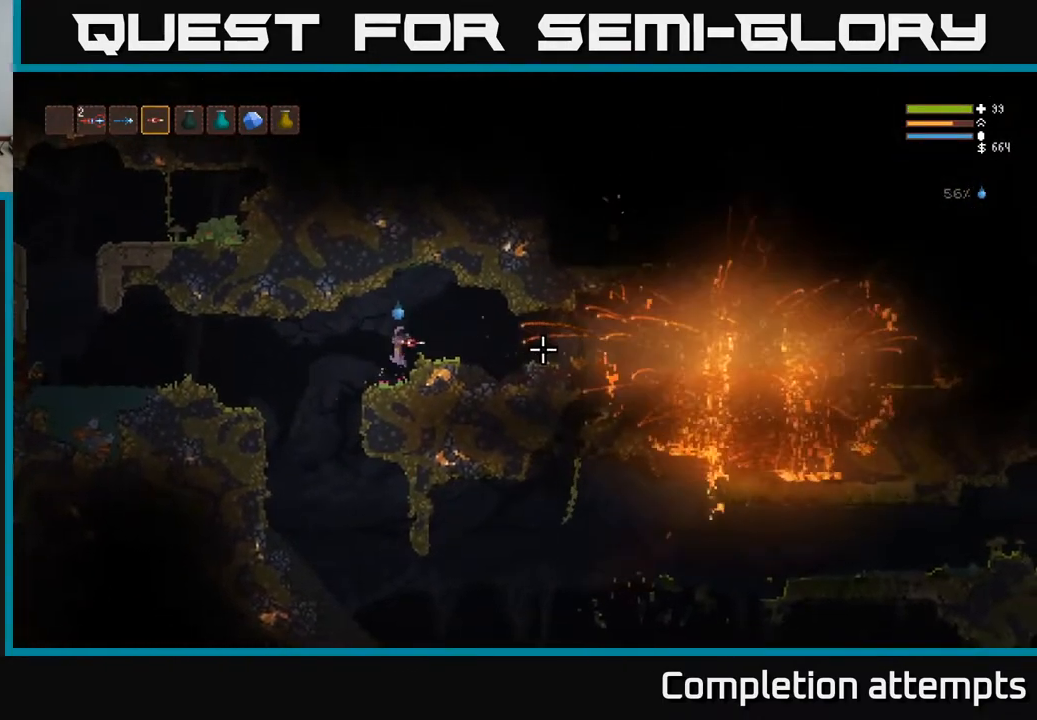
{"buttons": [], "left_stick": "right", "right_stick": "right", "events": [[83, "left_stick", "right"], [233, "left_stick", "center"], [267, "L2", "down"], [317, "left_stick", "left"], [417, "L2", "up"], [467, "left_stick", "right"]]}
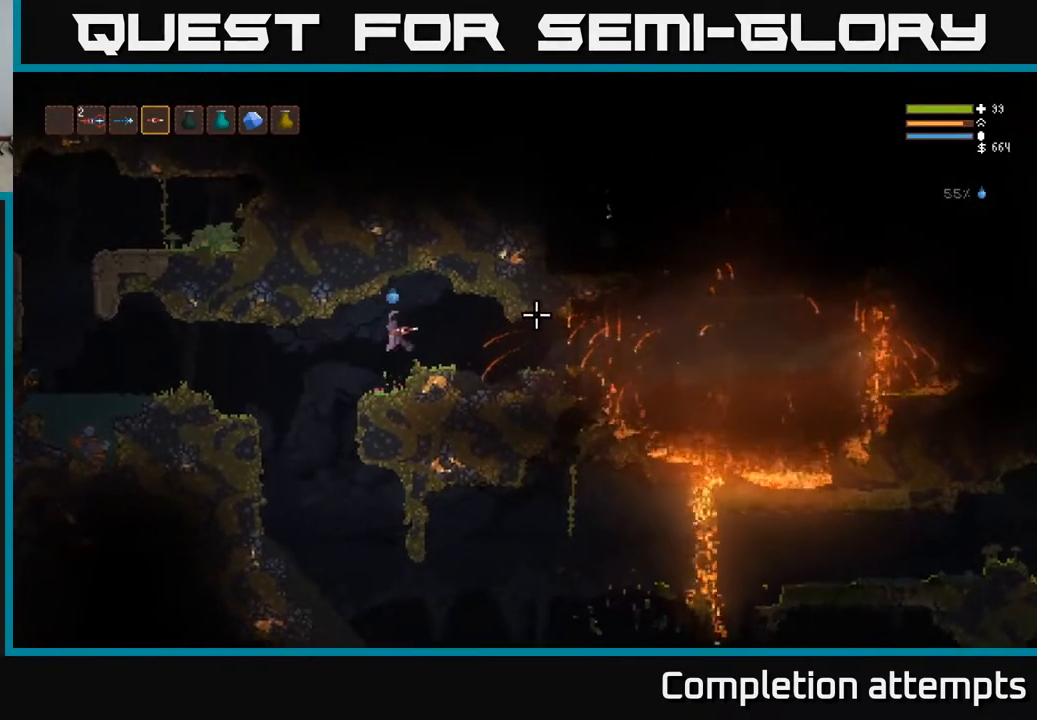
{"buttons": [], "left_stick": "right", "right_stick": "right", "events": [[133, "left_stick", "center"], [467, "left_stick", "right"]]}
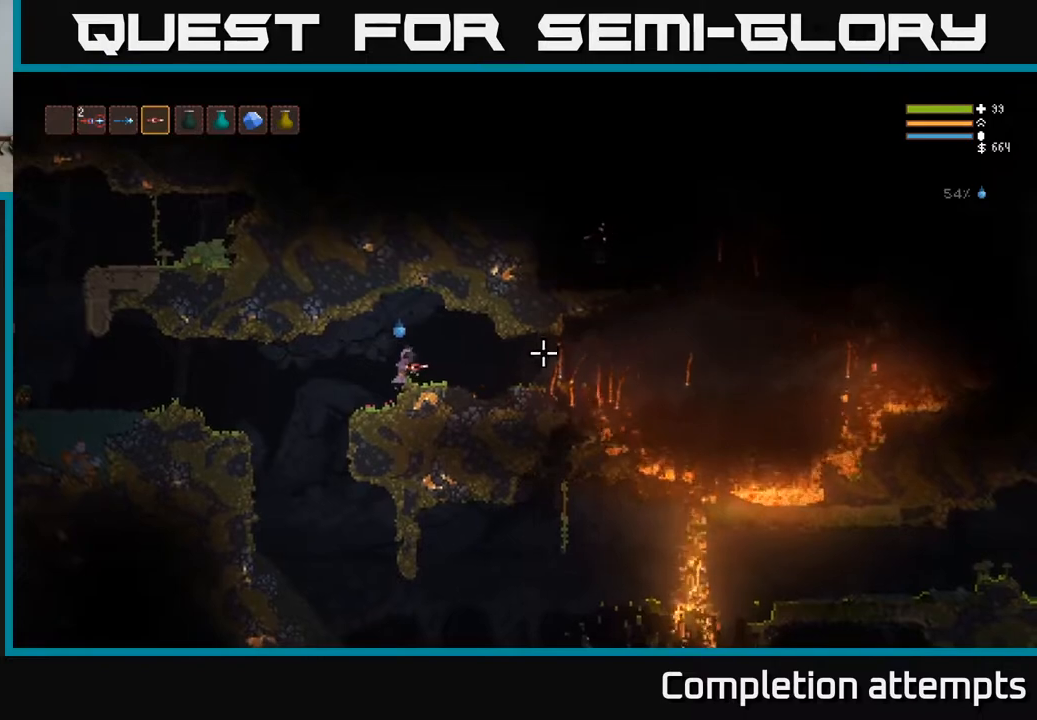
{"buttons": [], "left_stick": "center", "right_stick": "right", "events": [[183, "L2", "down"], [317, "L2", "up"], [417, "left_stick", "center"]]}